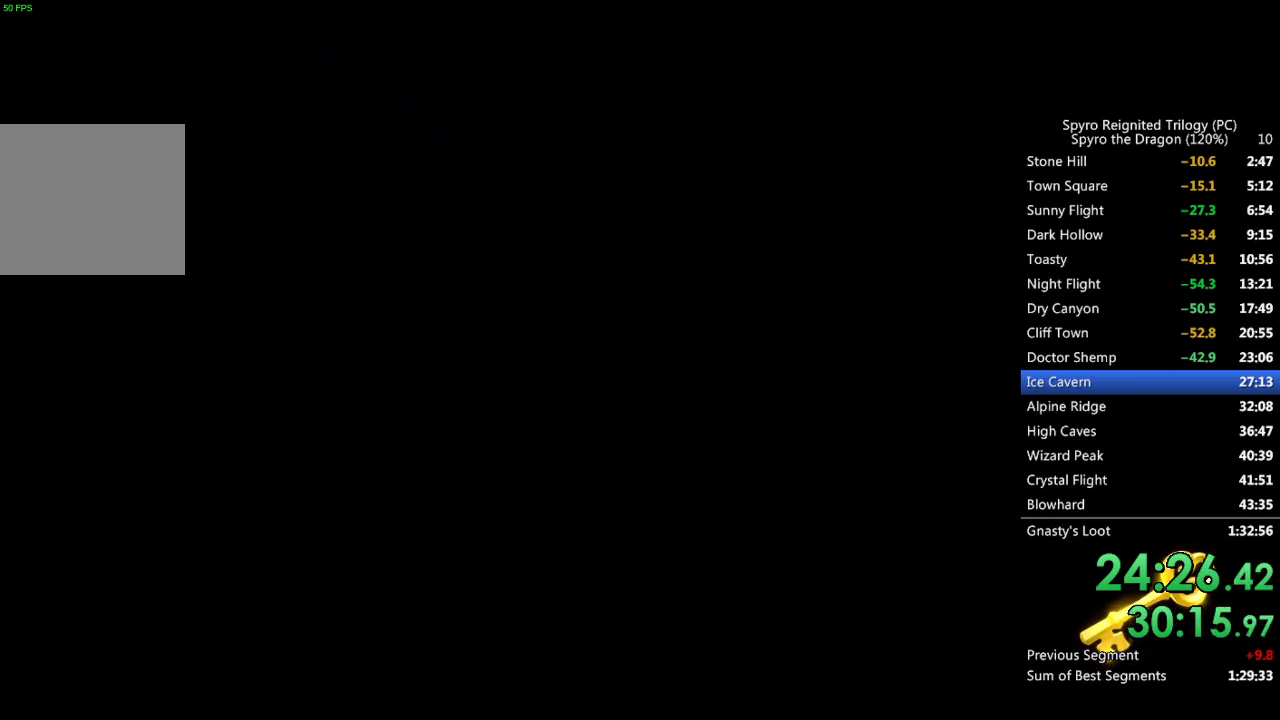
Gameplay with a controller (PlayStation layout); each line is a JSON object with the inputs held at the frame after it (dt_ms = milliseconds from this image to that frame). "events" lists button and stick changes between this image and that frame as [ms after this image, input, new state], when the widget could be followed in between.
{"dt_ms": 500, "buttons": ["L2"], "left_stick": "left", "right_stick": "center", "events": [[217, "right_stick", "left"], [233, "left_stick", "left"], [417, "right_stick", "center"], [483, "L2", "down"]]}
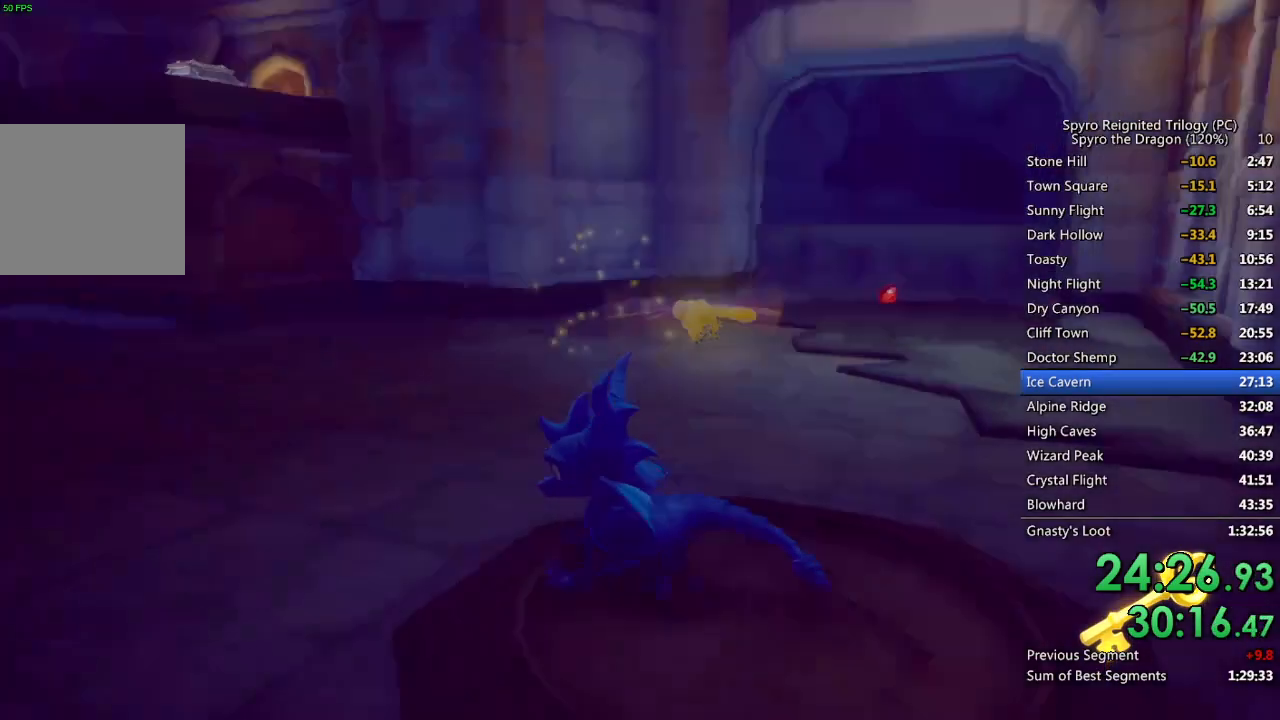
{"dt_ms": 500, "buttons": [], "left_stick": "left", "right_stick": "center", "events": [[100, "SQUARE", "down"], [150, "L2", "up"], [467, "SQUARE", "up"]]}
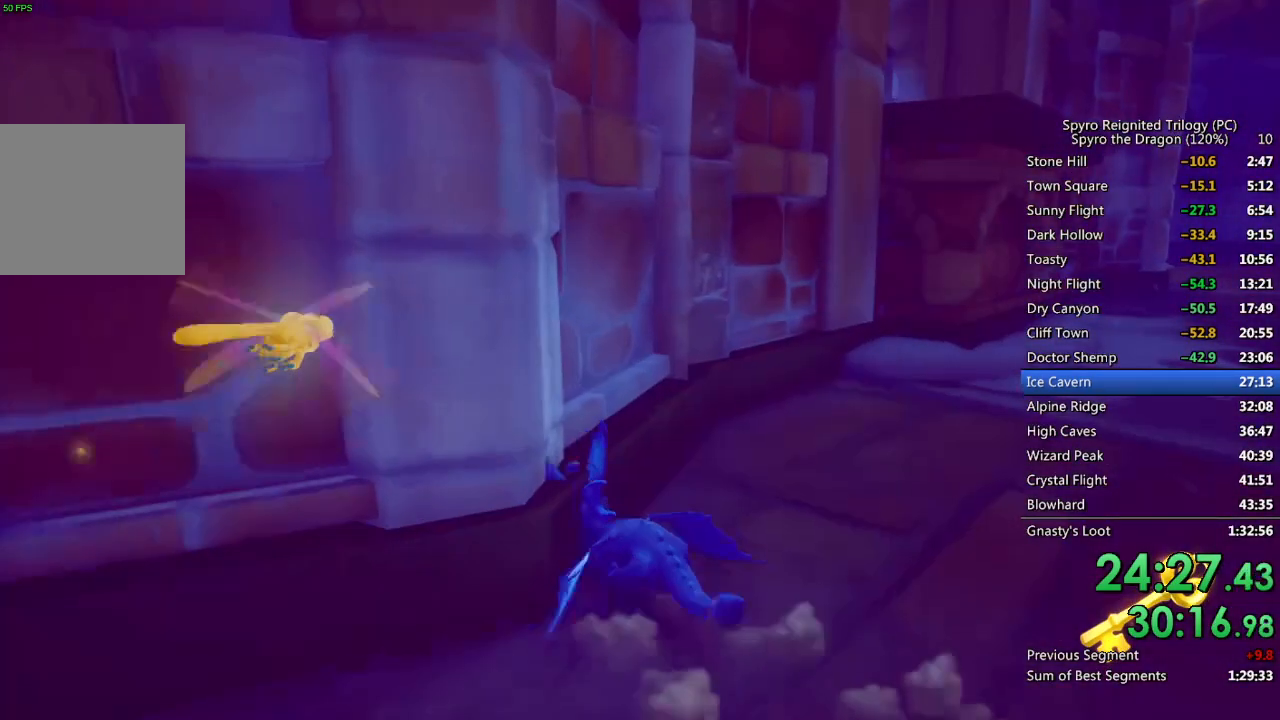
{"dt_ms": 1000, "buttons": ["SQUARE"], "left_stick": "center", "right_stick": "center"}
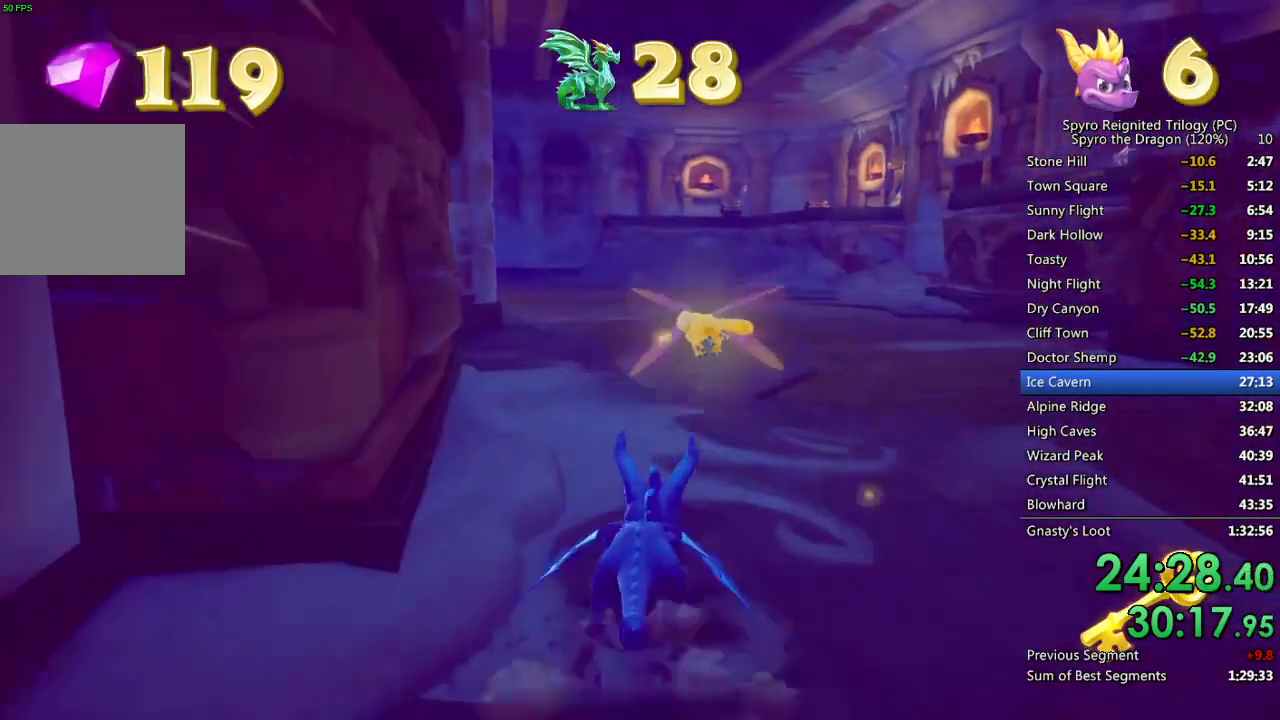
{"dt_ms": 500, "buttons": ["SQUARE"], "left_stick": "center", "right_stick": "center", "events": []}
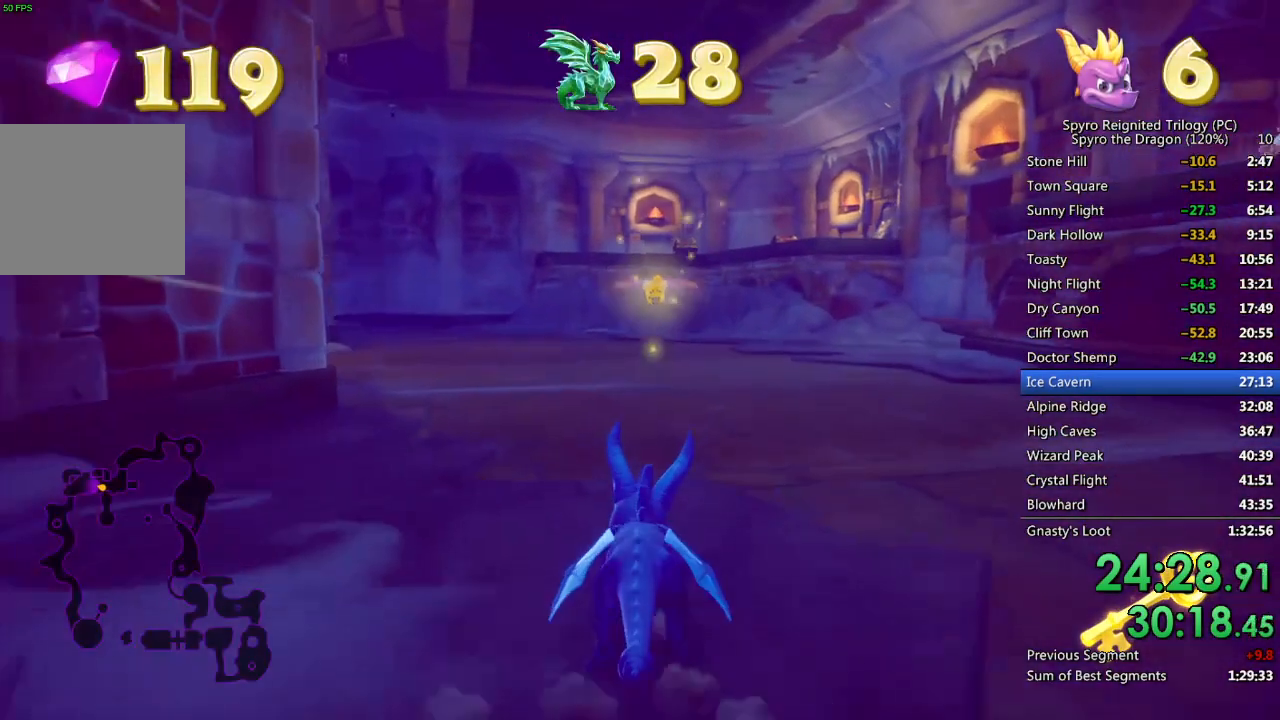
{"dt_ms": 500, "buttons": ["SQUARE"], "left_stick": "center", "right_stick": "center", "events": []}
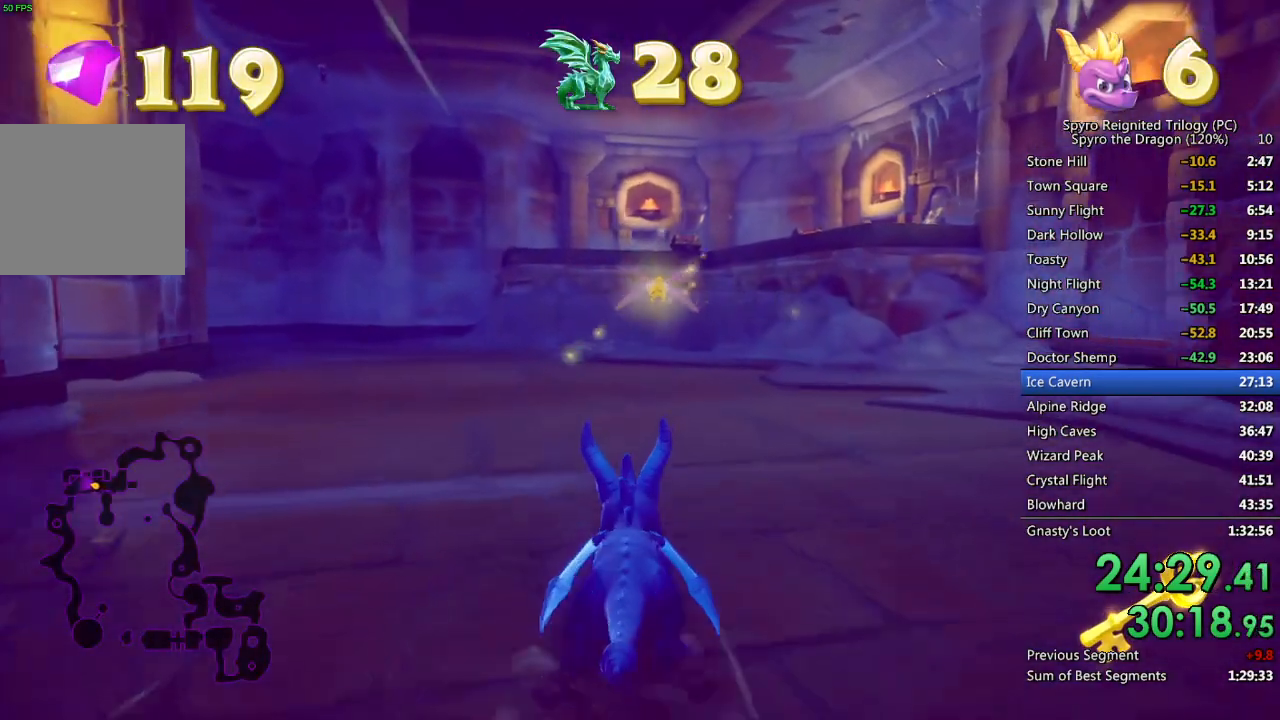
{"dt_ms": 500, "buttons": ["SQUARE"], "left_stick": "center", "right_stick": "center", "events": [[50, "left_stick", "up-right"], [183, "left_stick", "center"]]}
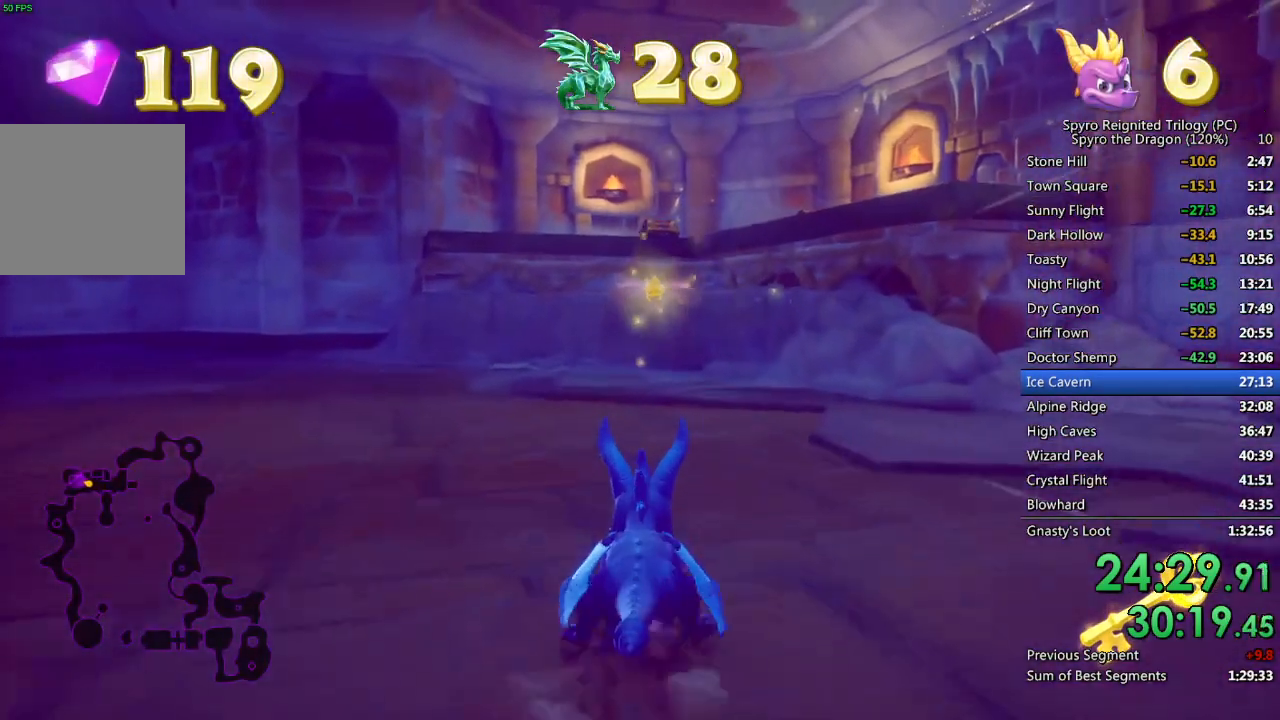
{"dt_ms": 500, "buttons": ["SQUARE"], "left_stick": "center", "right_stick": "center", "events": []}
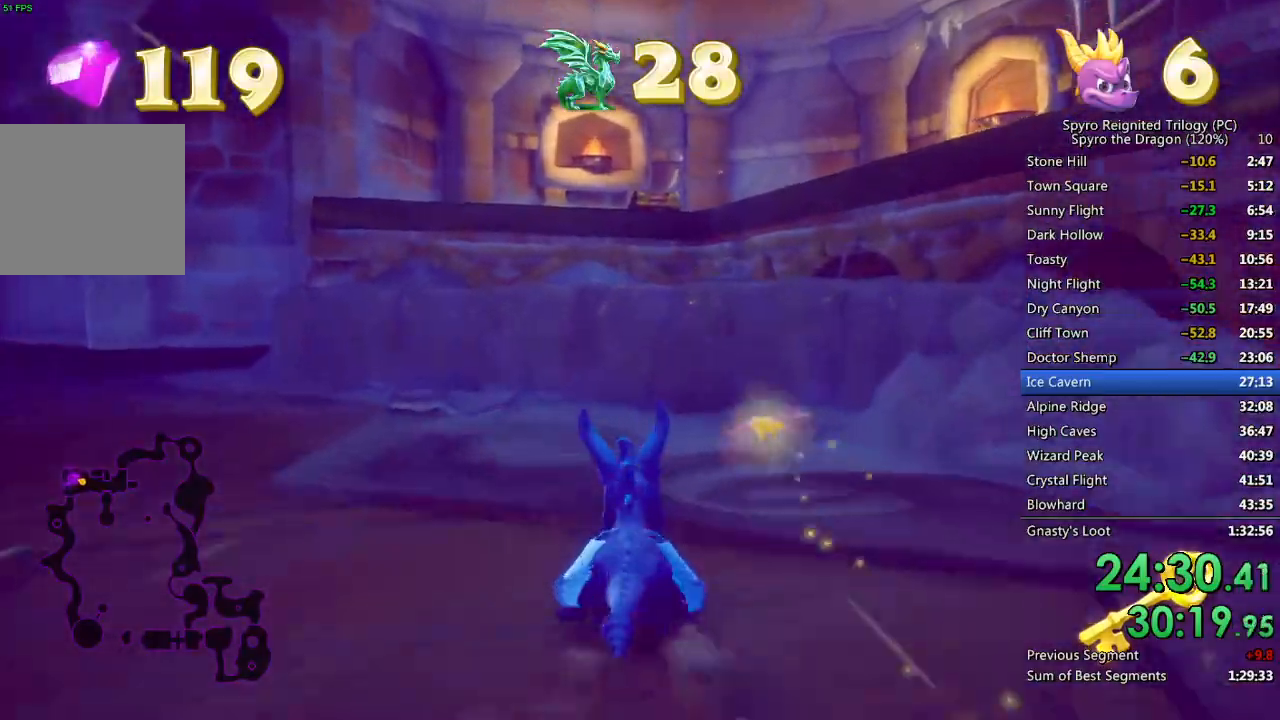
{"dt_ms": 500, "buttons": ["SQUARE"], "left_stick": "up", "right_stick": "center", "events": [[33, "CROSS", "down"], [67, "left_stick", "up-right"], [233, "left_stick", "up"], [383, "CROSS", "up"]]}
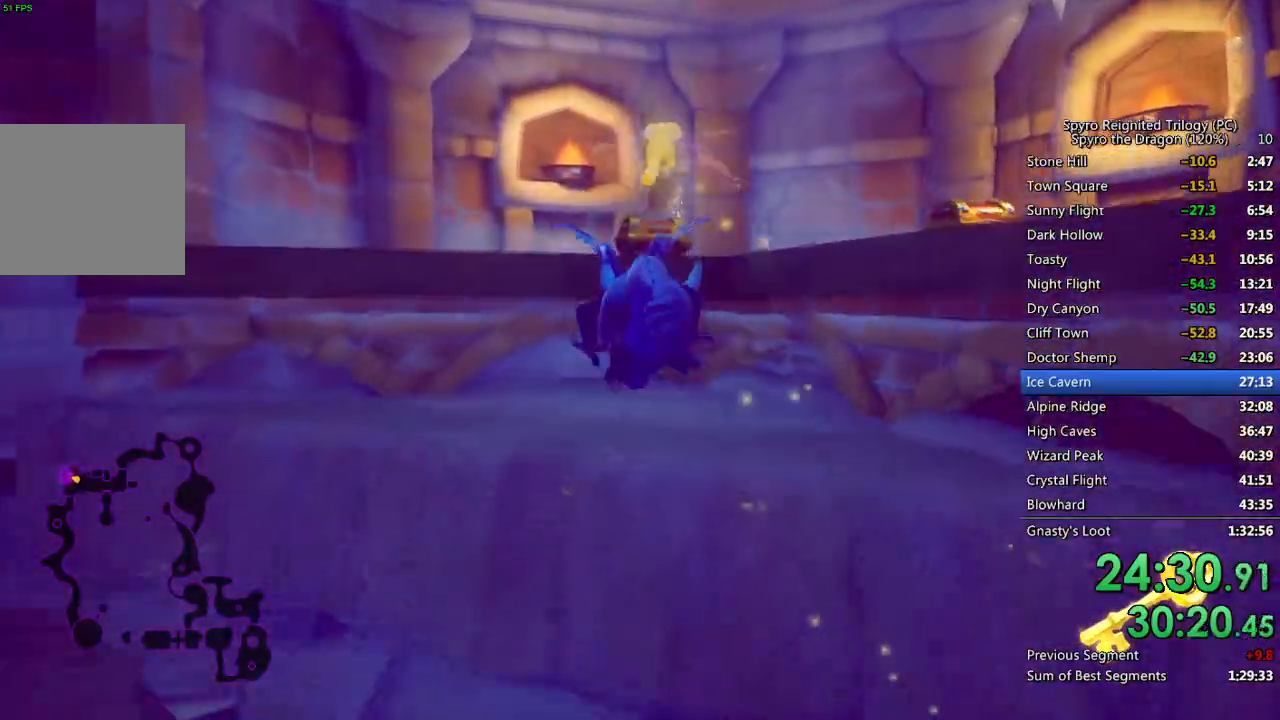
{"dt_ms": 500, "buttons": ["CROSS", "SQUARE"], "left_stick": "right", "right_stick": "center", "events": [[83, "left_stick", "center"], [217, "CROSS", "down"], [483, "left_stick", "right"]]}
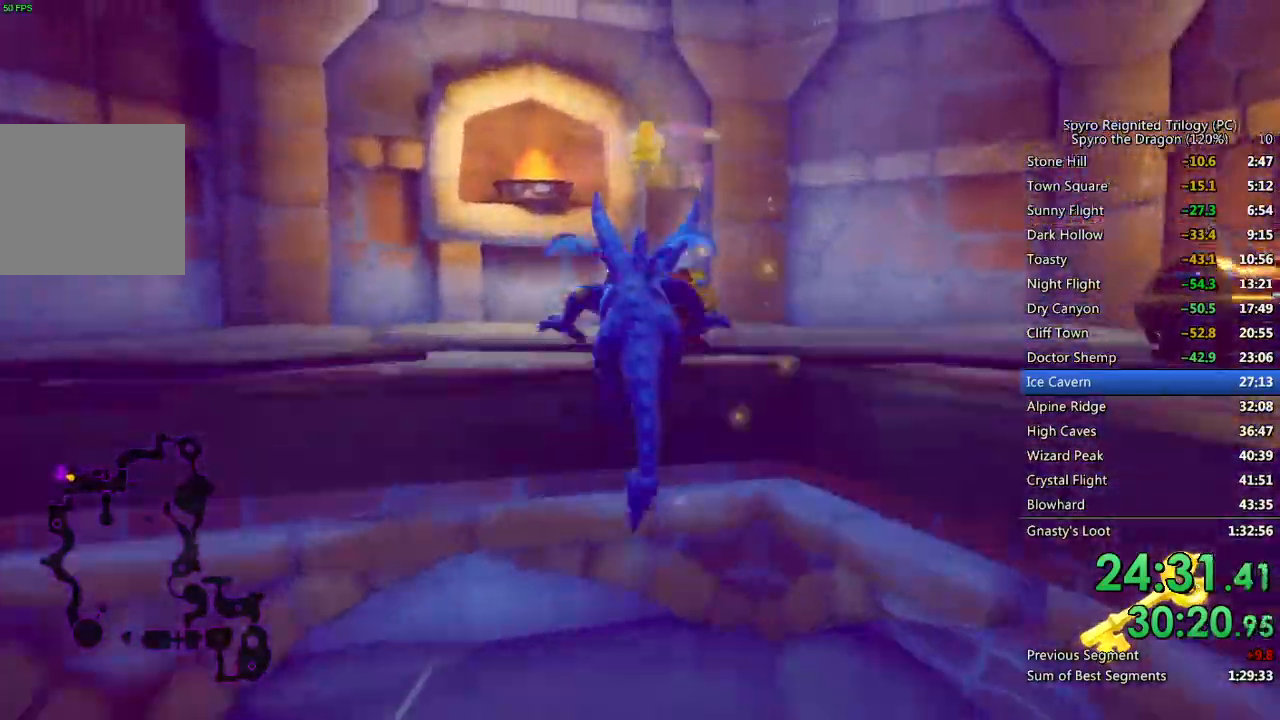
{"dt_ms": 500, "buttons": [], "left_stick": "right", "right_stick": "right", "events": [[100, "CROSS", "up"], [117, "left_stick", "up"], [217, "left_stick", "up-right"], [267, "right_stick", "right"], [300, "SQUARE", "up"], [317, "left_stick", "right"]]}
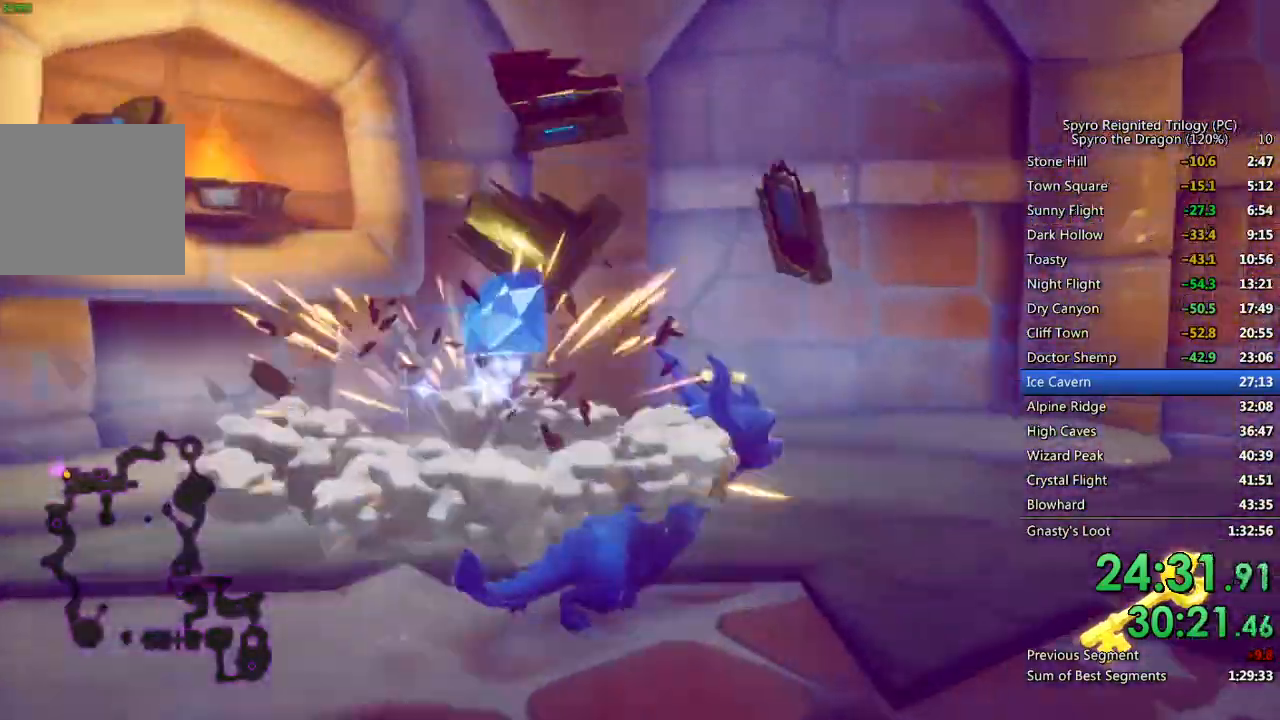
{"dt_ms": 500, "buttons": [], "left_stick": "right", "right_stick": "right", "events": [[133, "SQUARE", "down"], [400, "SQUARE", "up"]]}
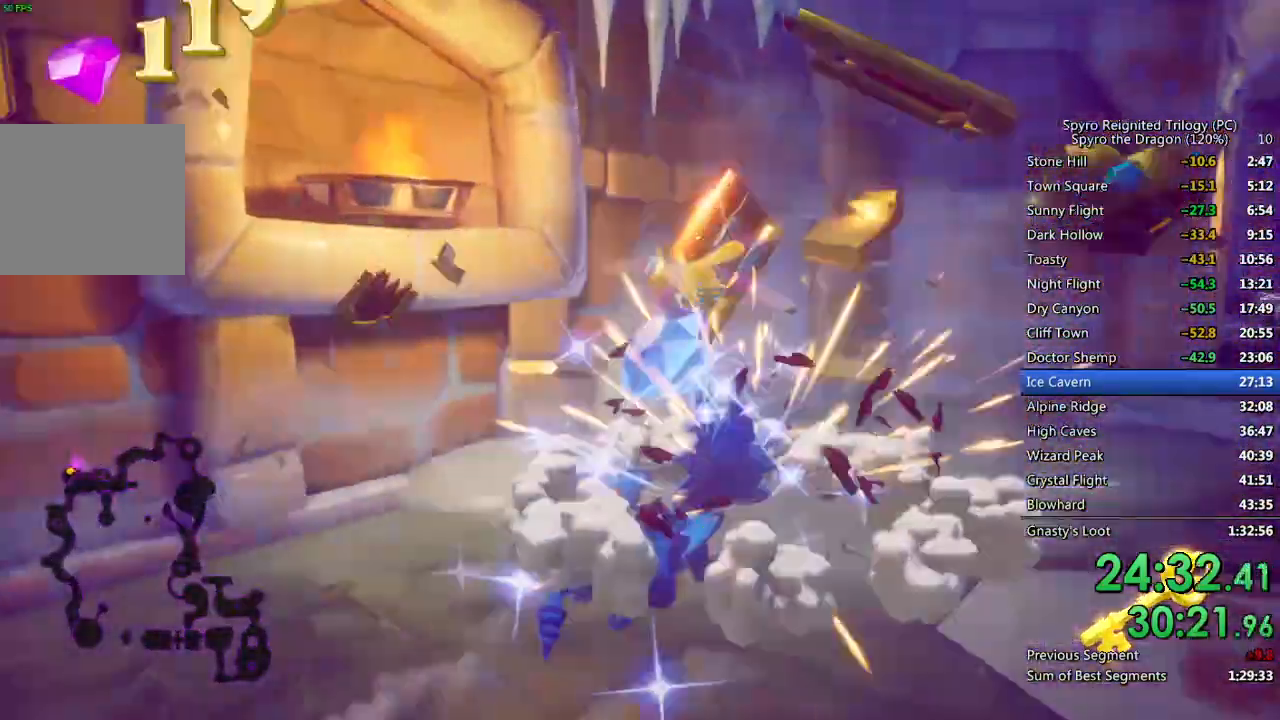
{"dt_ms": 500, "buttons": ["SQUARE"], "left_stick": "left", "right_stick": "center", "events": [[33, "SQUARE", "down"], [67, "right_stick", "center"], [133, "left_stick", "up-right"], [250, "left_stick", "up-left"], [417, "left_stick", "left"]]}
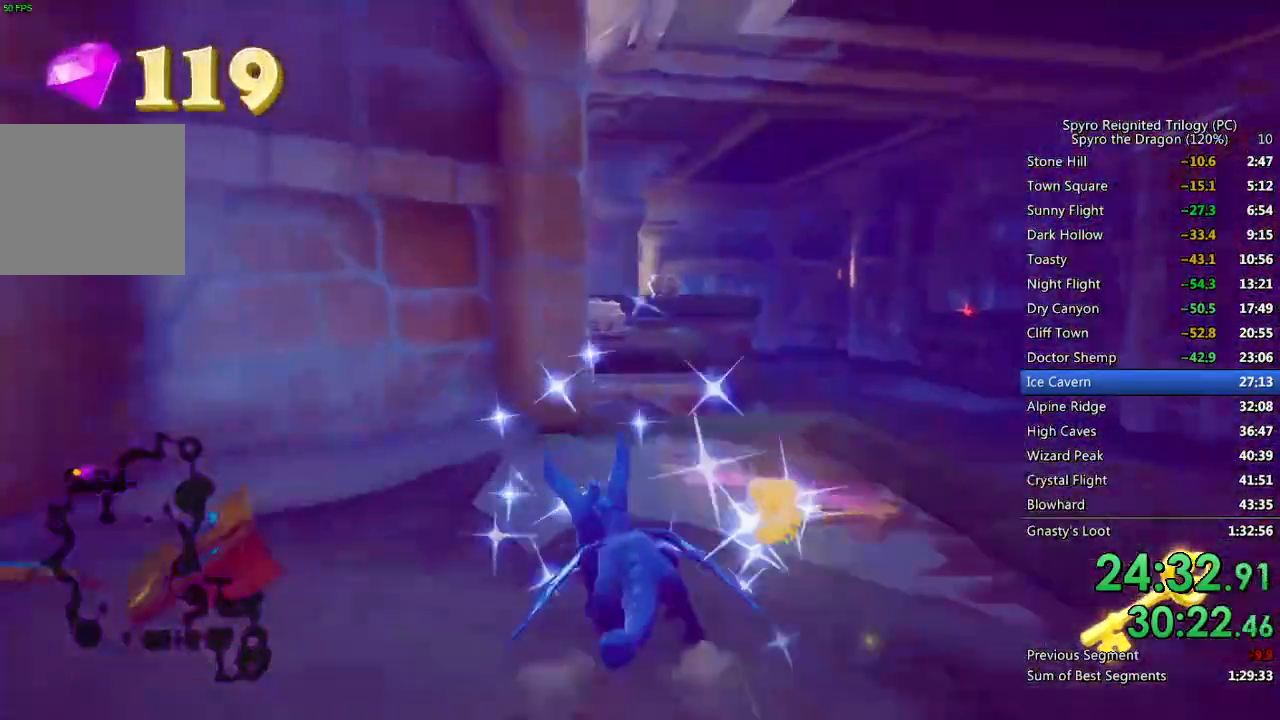
{"dt_ms": 500, "buttons": ["SQUARE"], "left_stick": "up-left", "right_stick": "center", "events": [[17, "left_stick", "center"], [67, "left_stick", "right"], [267, "left_stick", "center"], [433, "left_stick", "up-left"]]}
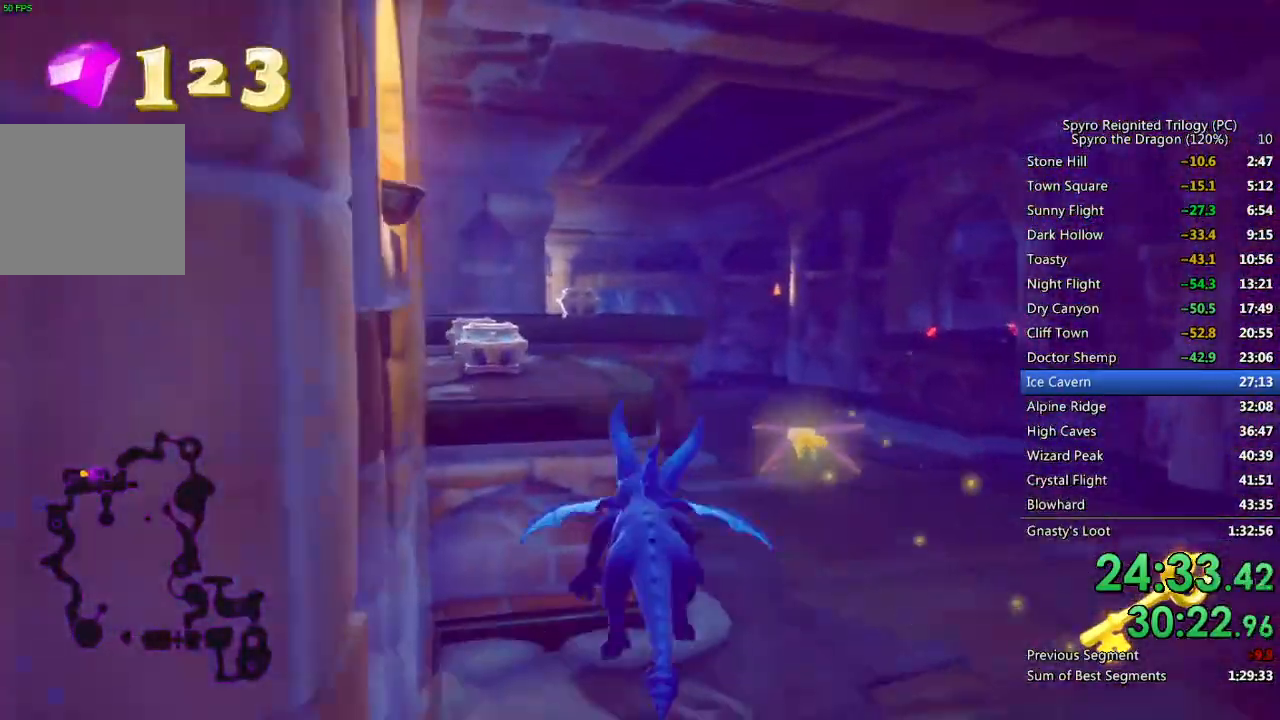
{"dt_ms": 500, "buttons": ["SQUARE"], "left_stick": "center", "right_stick": "center", "events": [[17, "CROSS", "down"], [200, "left_stick", "center"], [417, "CROSS", "up"]]}
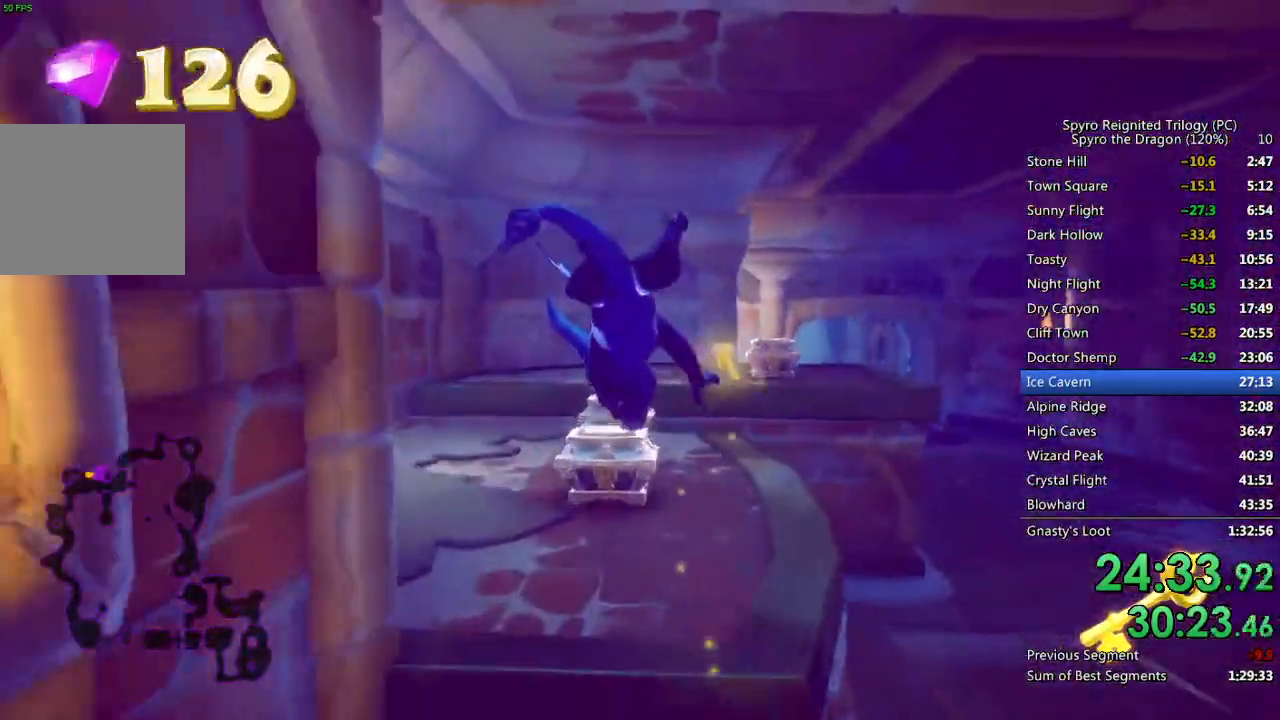
{"dt_ms": 500, "buttons": ["SQUARE"], "left_stick": "center", "right_stick": "center", "events": [[133, "left_stick", "left"], [200, "left_stick", "center"]]}
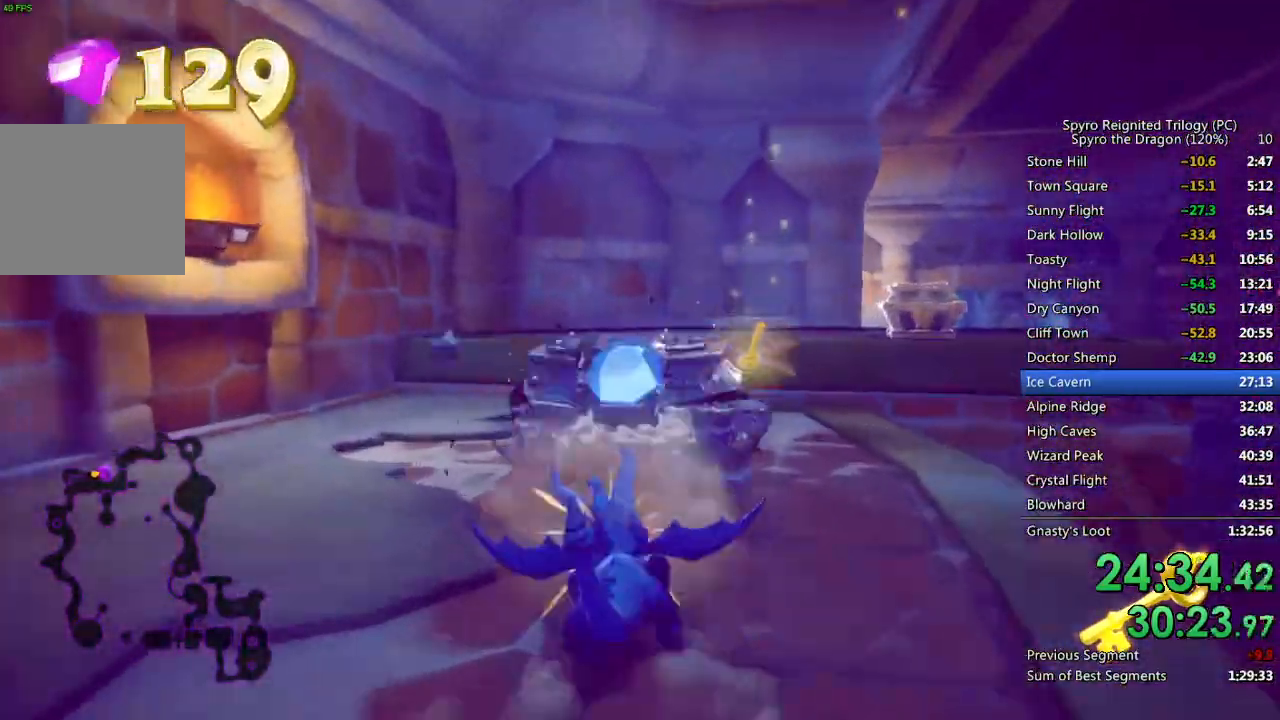
{"dt_ms": 500, "buttons": ["SQUARE"], "left_stick": "right", "right_stick": "center", "events": [[83, "left_stick", "right"], [300, "CROSS", "down"], [433, "CROSS", "up"]]}
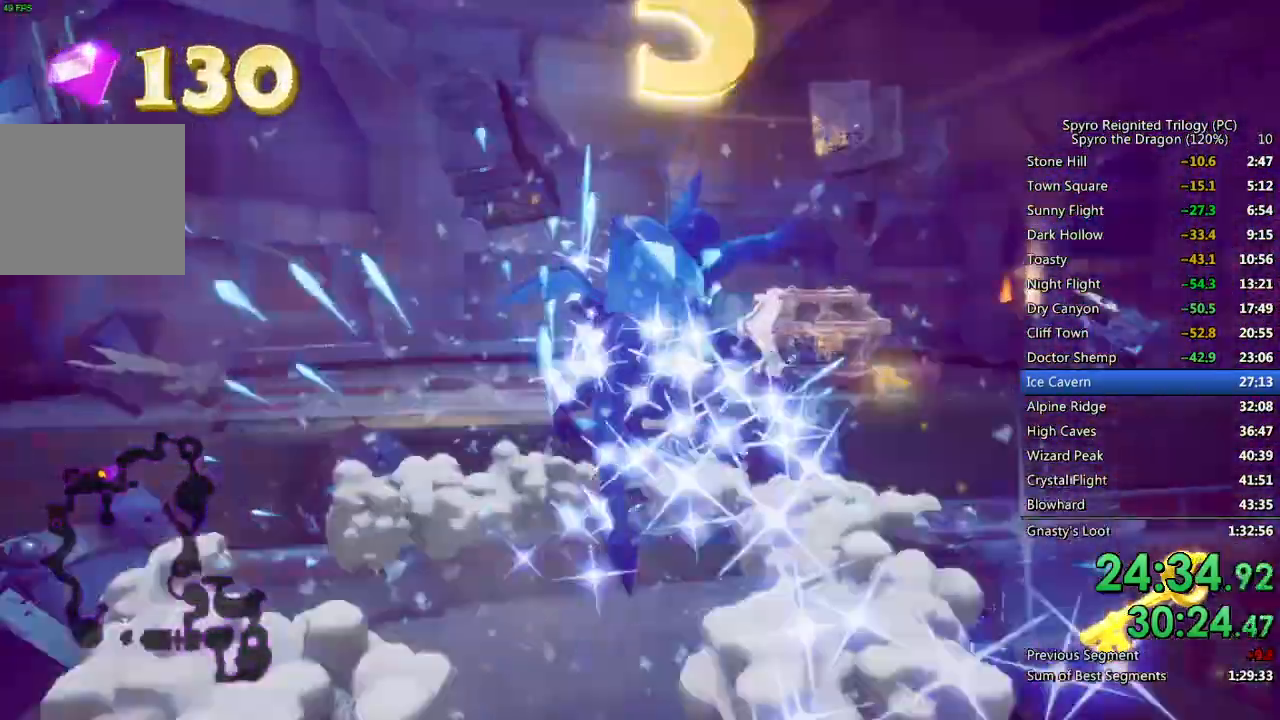
{"dt_ms": 500, "buttons": ["SQUARE"], "left_stick": "right", "right_stick": "center", "events": [[200, "left_stick", "center"], [300, "left_stick", "right"]]}
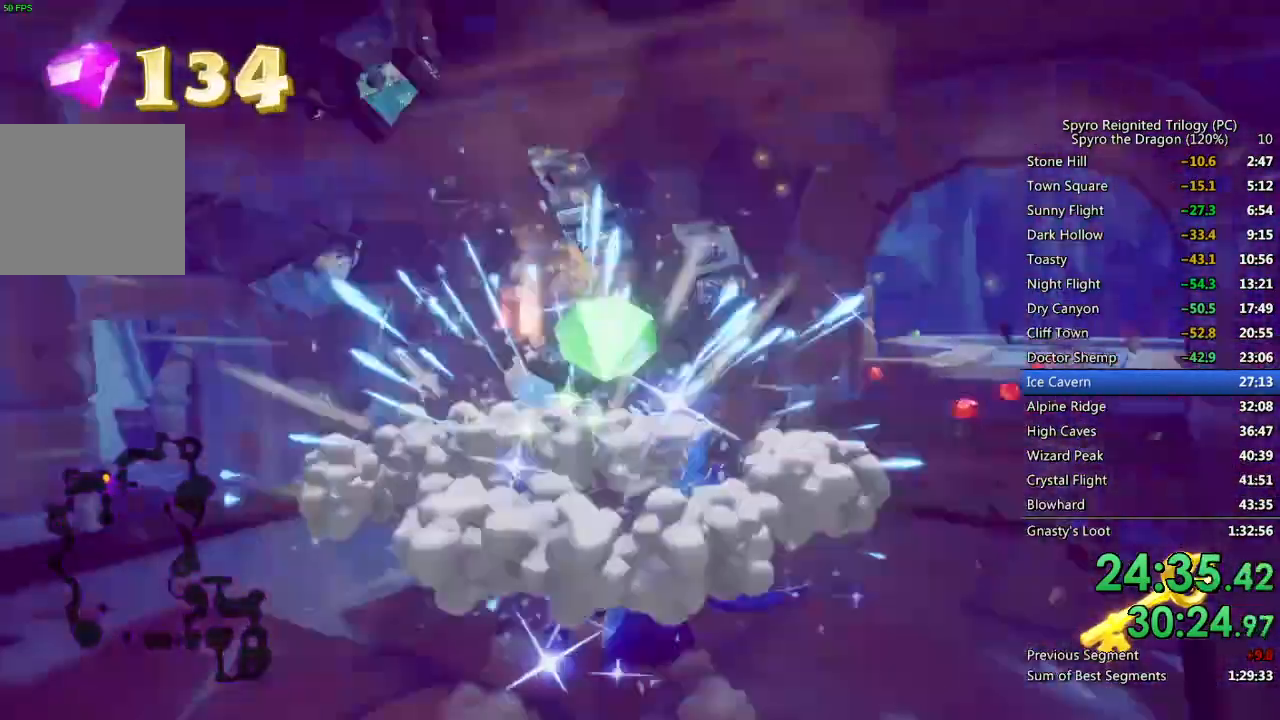
{"dt_ms": 500, "buttons": ["CROSS", "SQUARE"], "left_stick": "up", "right_stick": "center", "events": [[150, "left_stick", "center"], [183, "CROSS", "down"], [417, "left_stick", "up"]]}
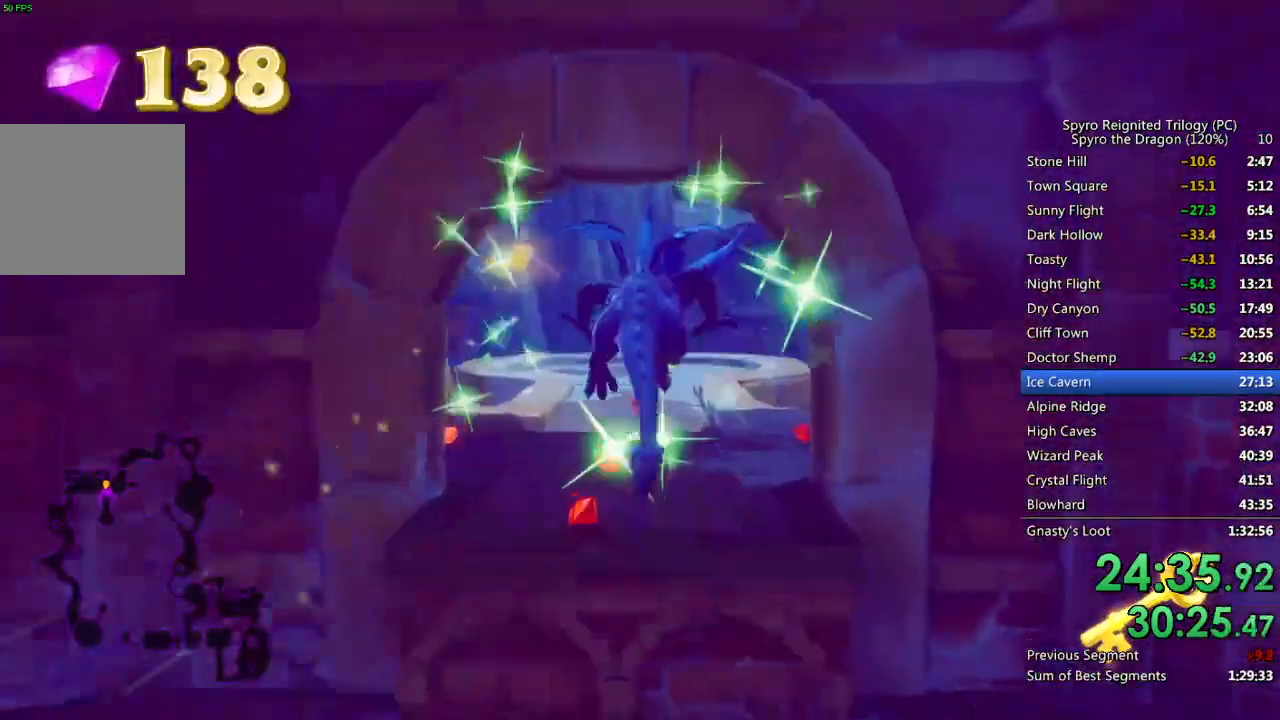
{"dt_ms": 500, "buttons": ["SQUARE"], "left_stick": "up", "right_stick": "center", "events": [[133, "CROSS", "up"], [133, "SQUARE", "up"], [200, "CROSS", "down"], [283, "CROSS", "up"], [483, "SQUARE", "down"]]}
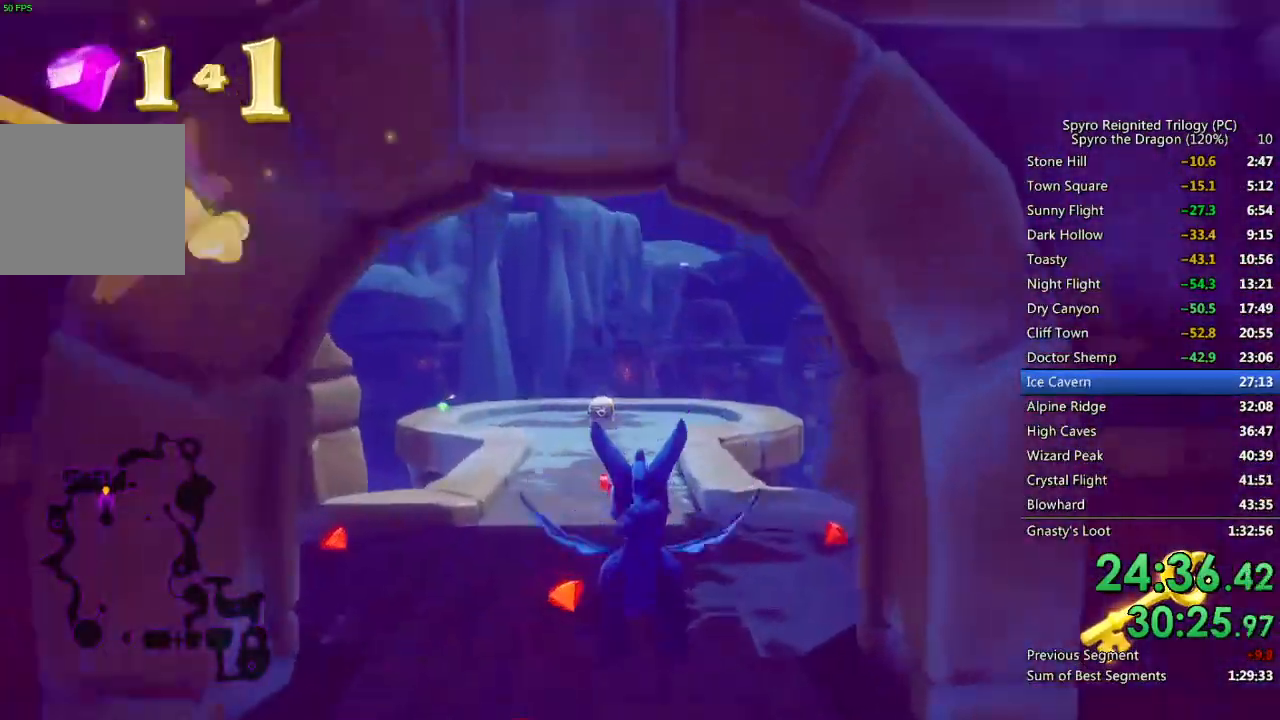
{"dt_ms": 500, "buttons": ["SQUARE"], "left_stick": "center", "right_stick": "center", "events": [[33, "left_stick", "center"], [217, "left_stick", "up-right"], [333, "left_stick", "center"]]}
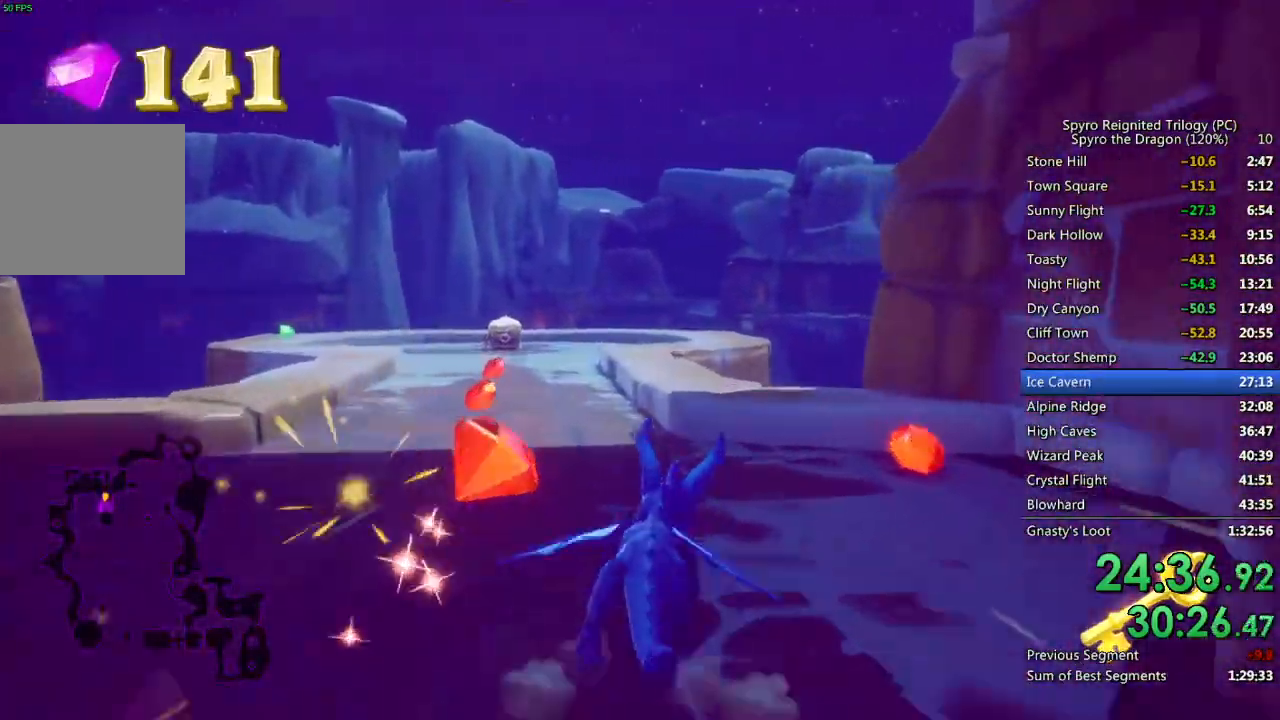
{"dt_ms": 500, "buttons": ["SQUARE"], "left_stick": "center", "right_stick": "center", "events": [[183, "left_stick", "left"], [350, "left_stick", "center"]]}
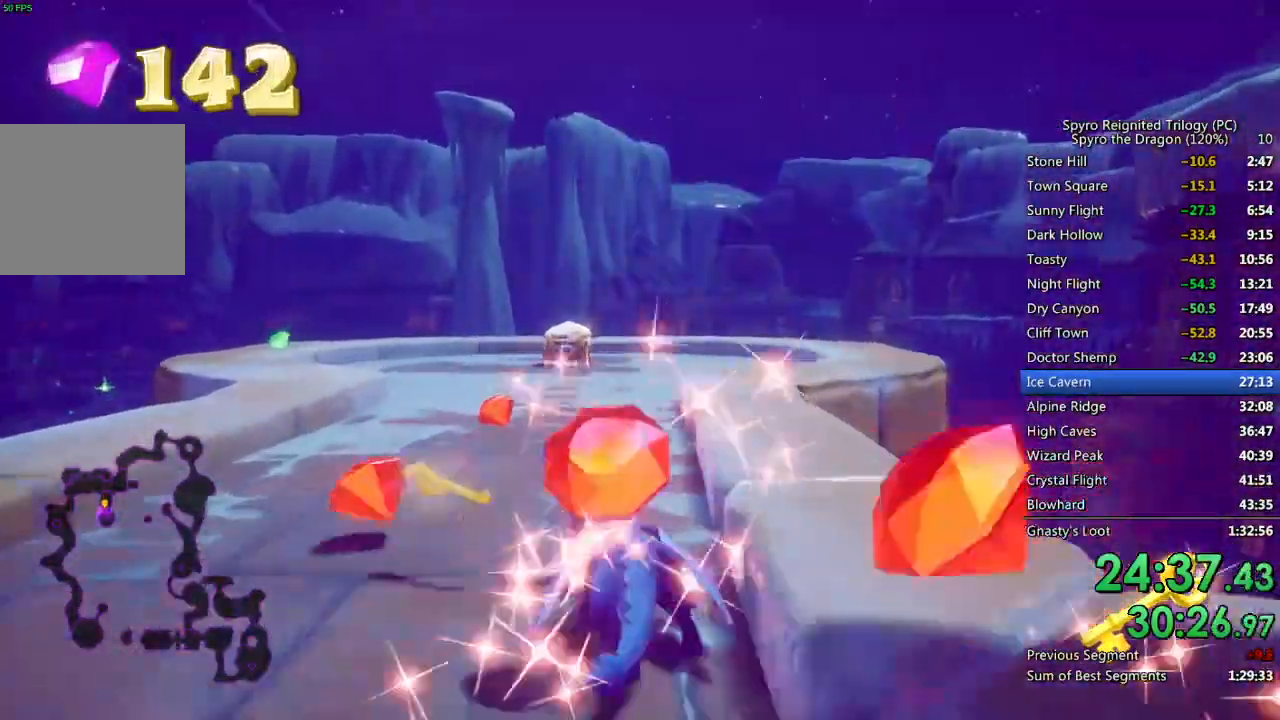
{"dt_ms": 500, "buttons": ["SQUARE"], "left_stick": "left", "right_stick": "center", "events": [[217, "left_stick", "left"], [383, "left_stick", "center"], [450, "left_stick", "left"]]}
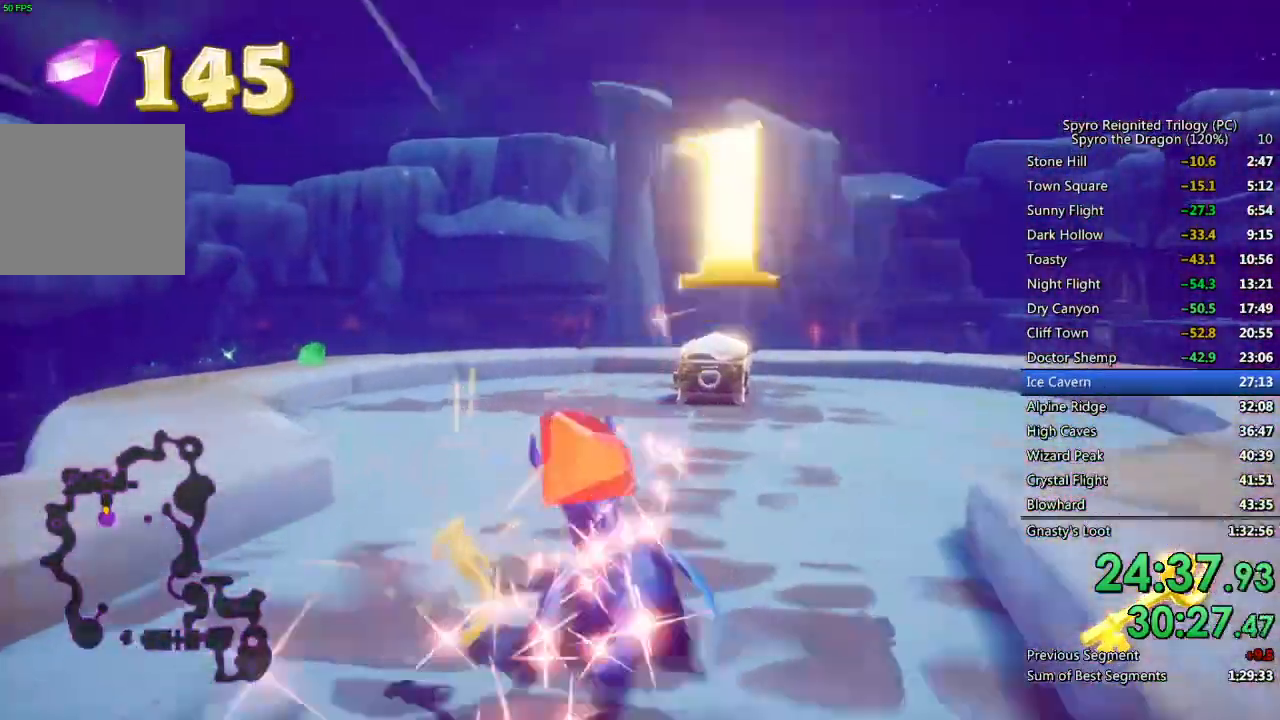
{"dt_ms": 500, "buttons": ["SQUARE"], "left_stick": "up-right", "right_stick": "center", "events": [[17, "left_stick", "center"], [367, "left_stick", "up-right"]]}
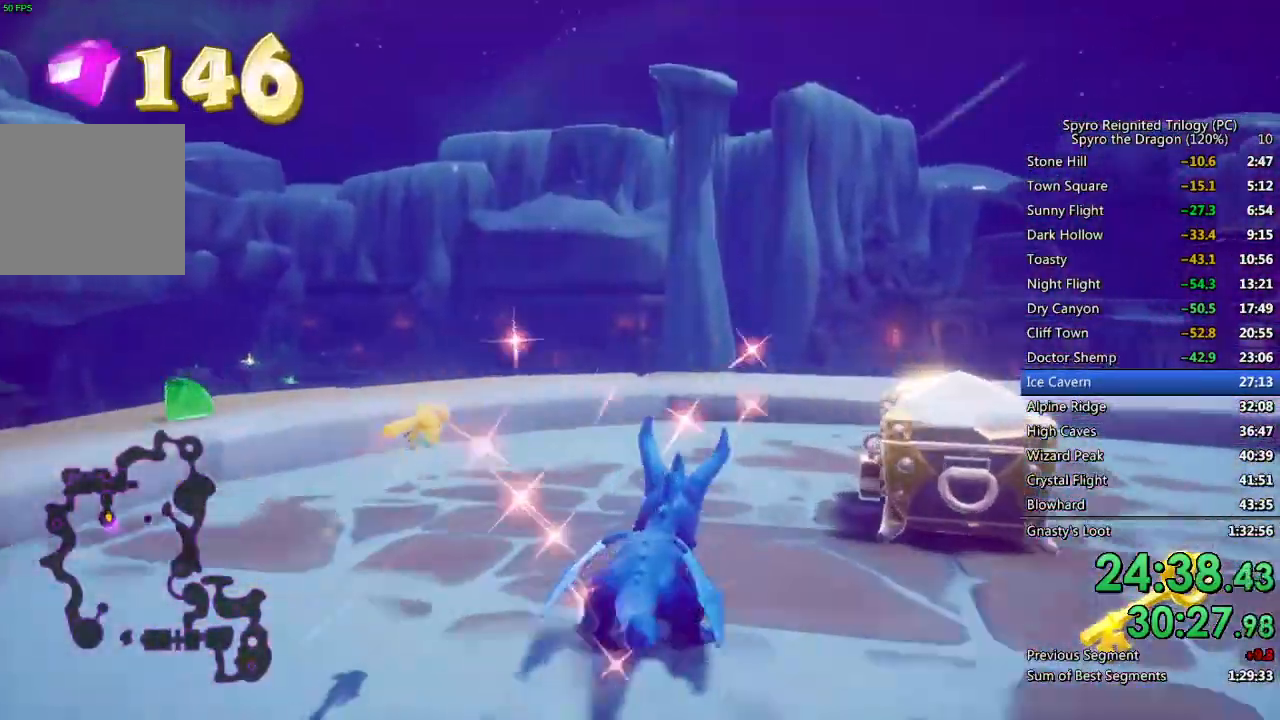
{"dt_ms": 500, "buttons": [], "left_stick": "left", "right_stick": "center", "events": [[17, "left_stick", "center"], [250, "SQUARE", "up"], [400, "left_stick", "left"]]}
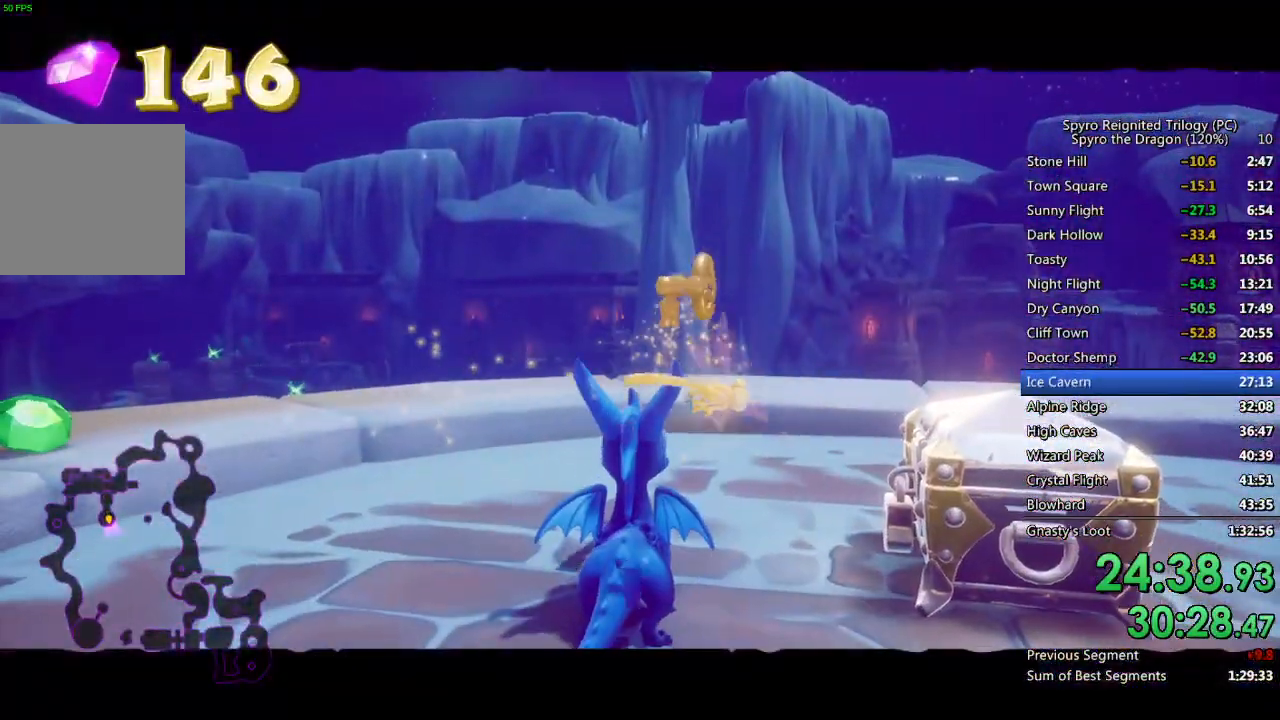
{"dt_ms": 500, "buttons": [], "left_stick": "left", "right_stick": "center", "events": []}
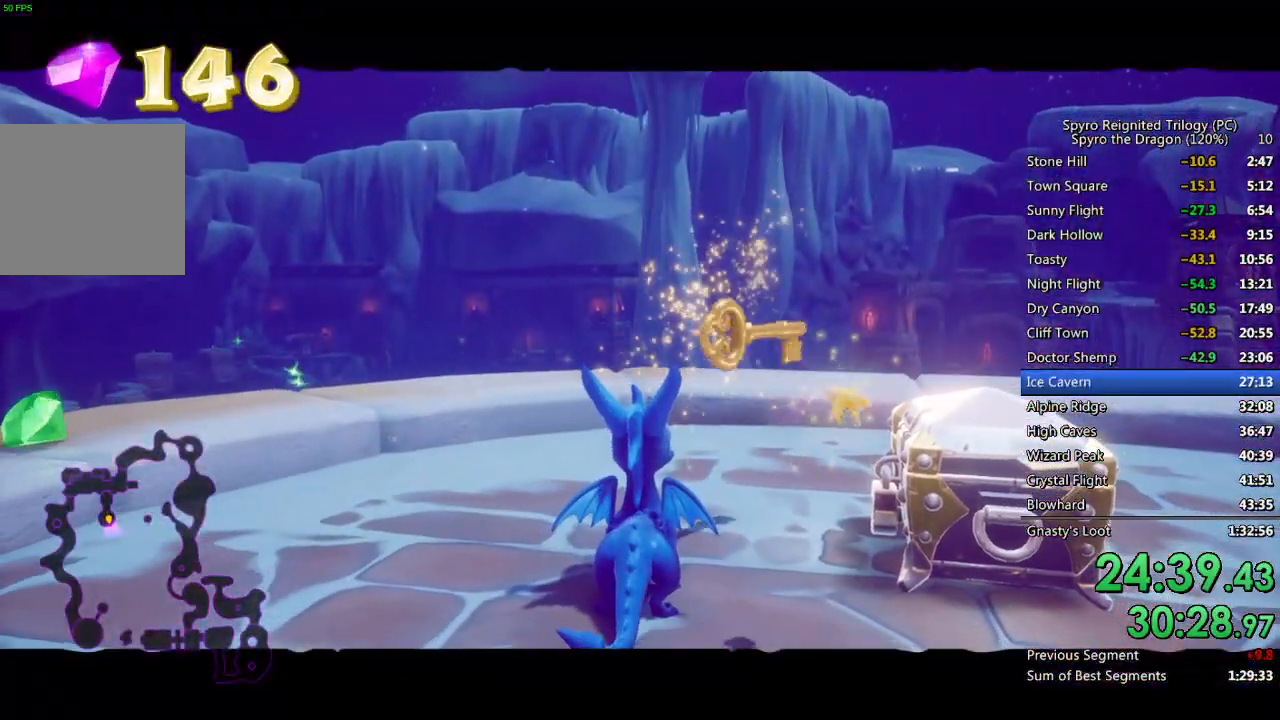
{"dt_ms": 500, "buttons": [], "left_stick": "left", "right_stick": "center", "events": []}
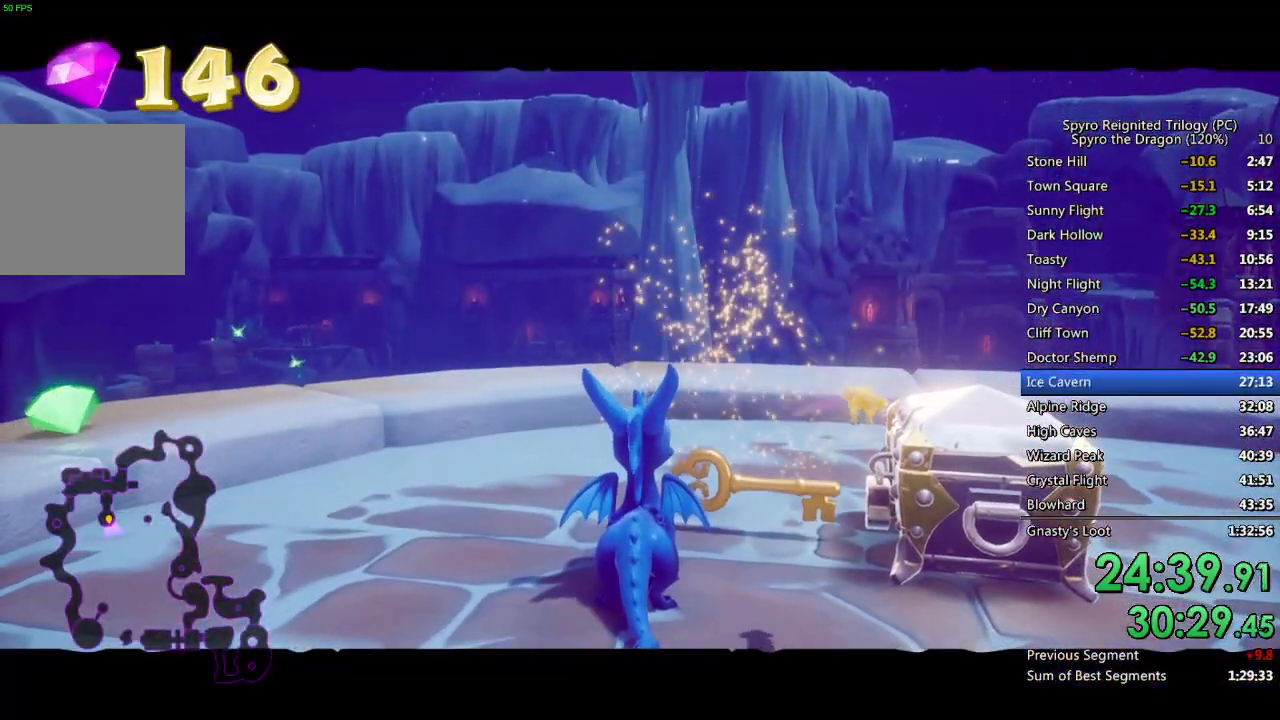
{"dt_ms": 500, "buttons": [], "left_stick": "left", "right_stick": "center", "events": []}
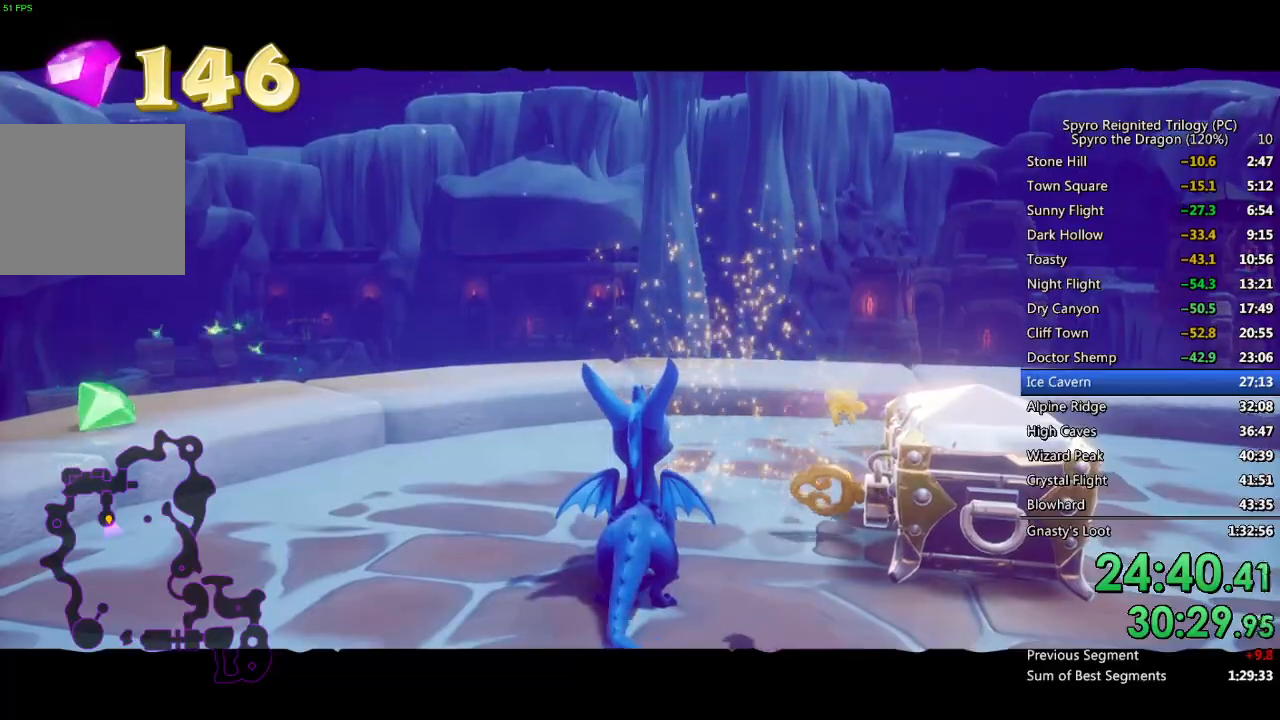
{"dt_ms": 500, "buttons": ["SQUARE"], "left_stick": "left", "right_stick": "center", "events": [[483, "SQUARE", "down"]]}
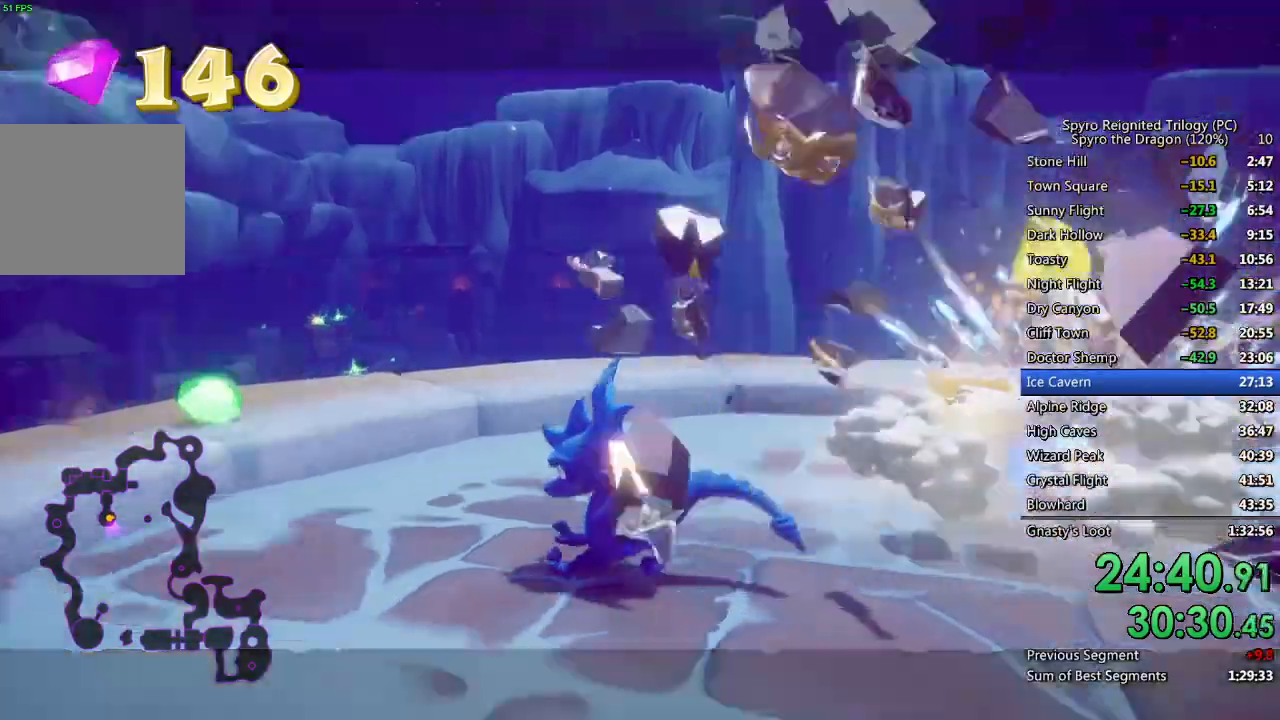
{"dt_ms": 500, "buttons": [], "left_stick": "right", "right_stick": "right", "events": [[83, "left_stick", "up-left"], [100, "SQUARE", "up"], [117, "right_stick", "right"], [233, "left_stick", "up-right"], [283, "left_stick", "right"]]}
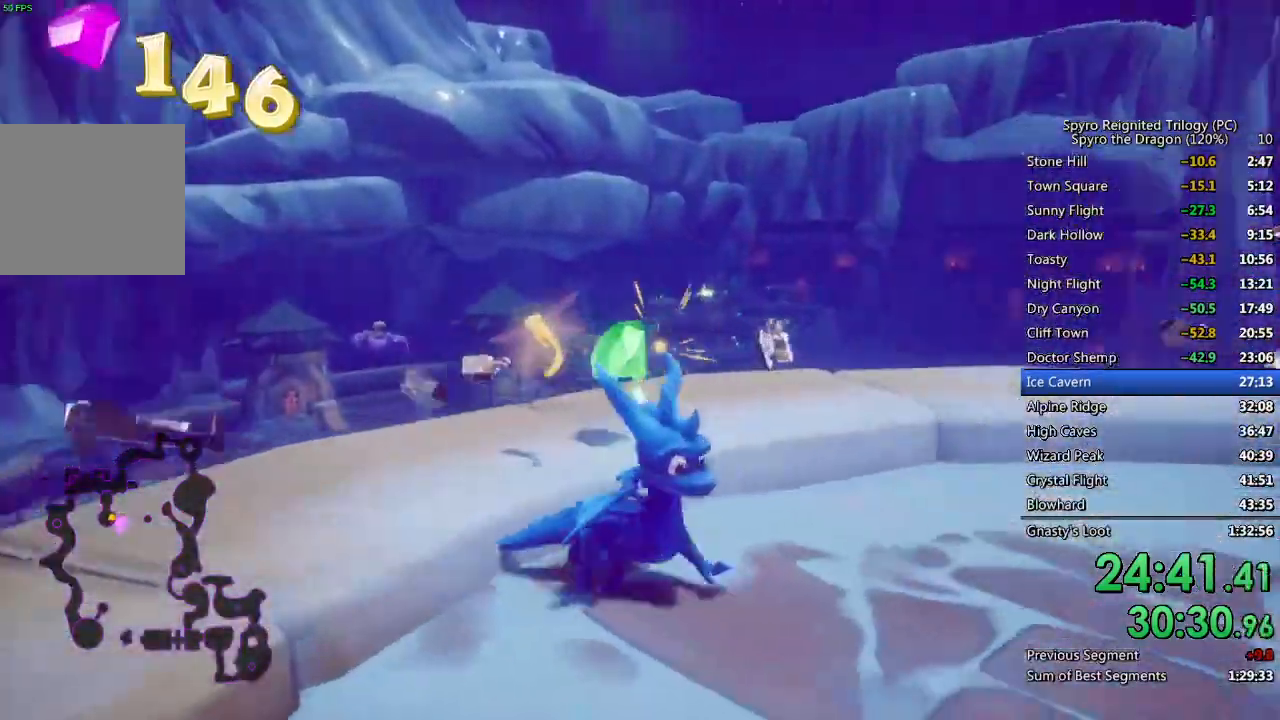
{"dt_ms": 500, "buttons": [], "left_stick": "up-left", "right_stick": "center", "events": [[233, "SQUARE", "down"], [333, "SQUARE", "up"], [400, "left_stick", "up-left"], [467, "right_stick", "center"]]}